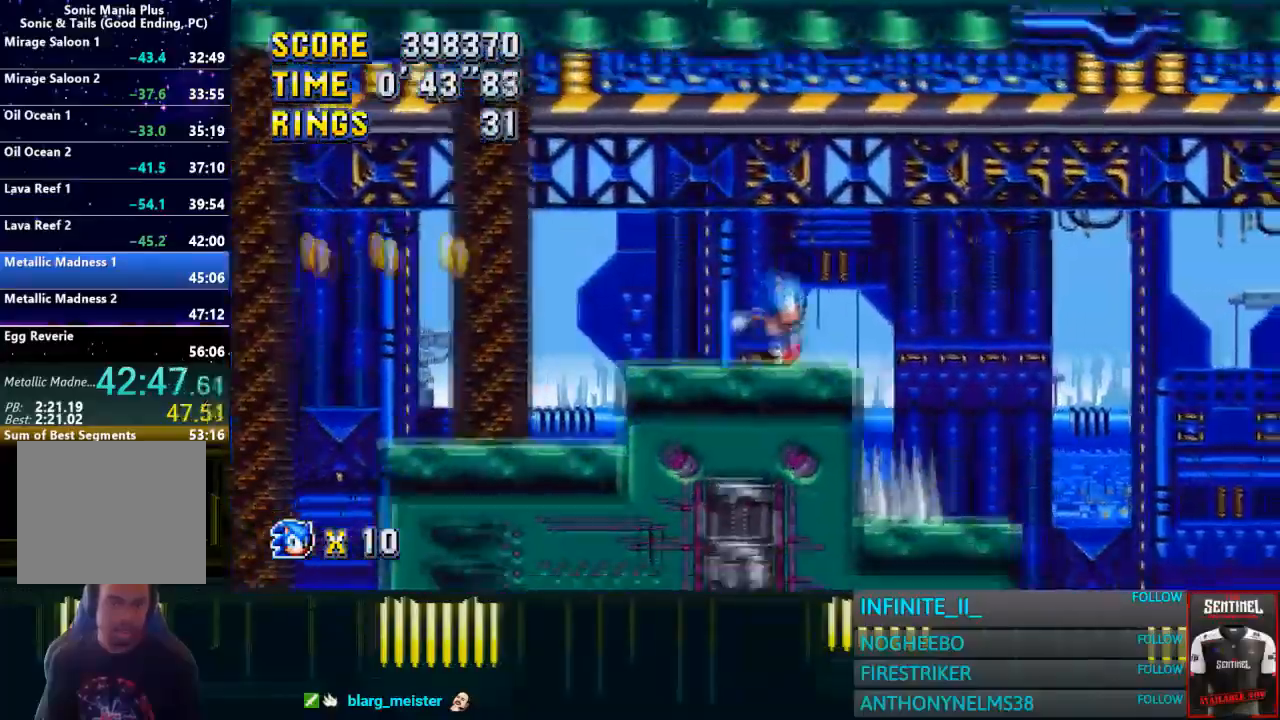
Gameplay with a controller (PlayStation layout); each line is a JSON object with the inputs held at the frame after it. "events" lists button and stick changes between this image and that frame as [ms after this image, input, new state], when the widget could be followed in between.
{"buttons": ["CROSS"], "left_stick": "center", "right_stick": "center", "events": [[34, "CROSS", "down"], [501, "left_stick", "center"]]}
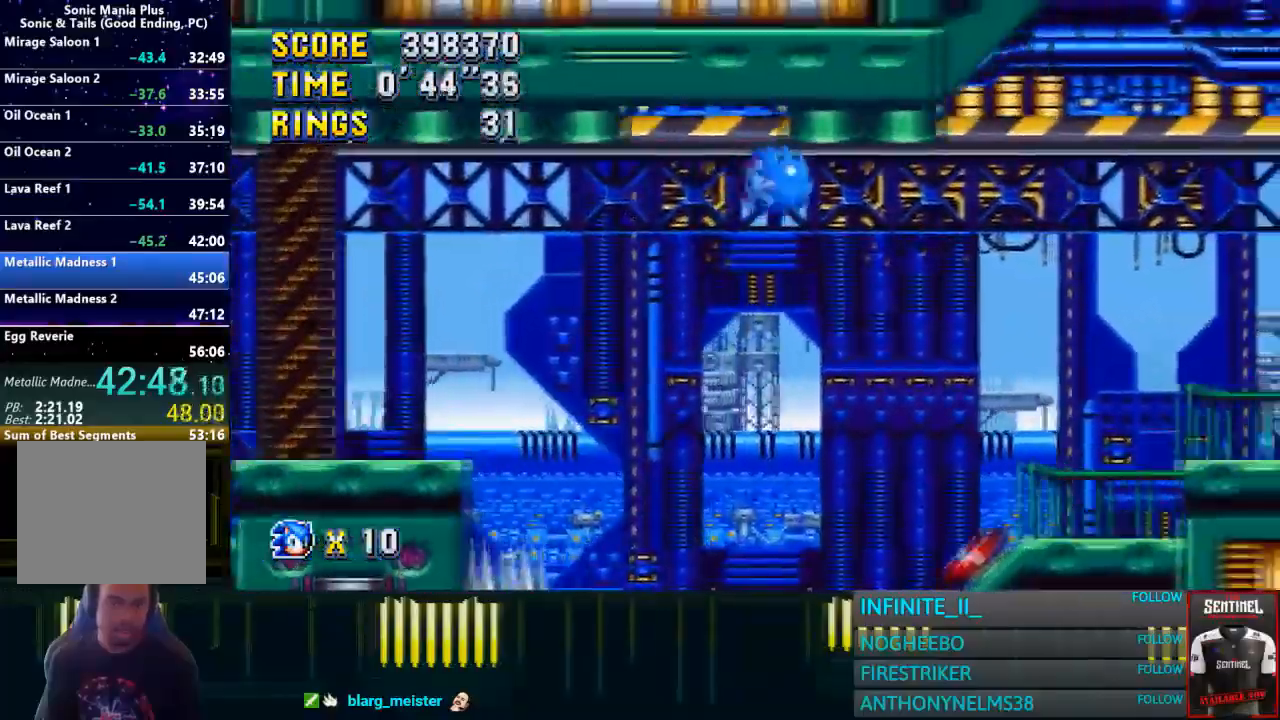
{"buttons": ["CROSS"], "left_stick": "left", "right_stick": "center", "events": [[167, "left_stick", "left"]]}
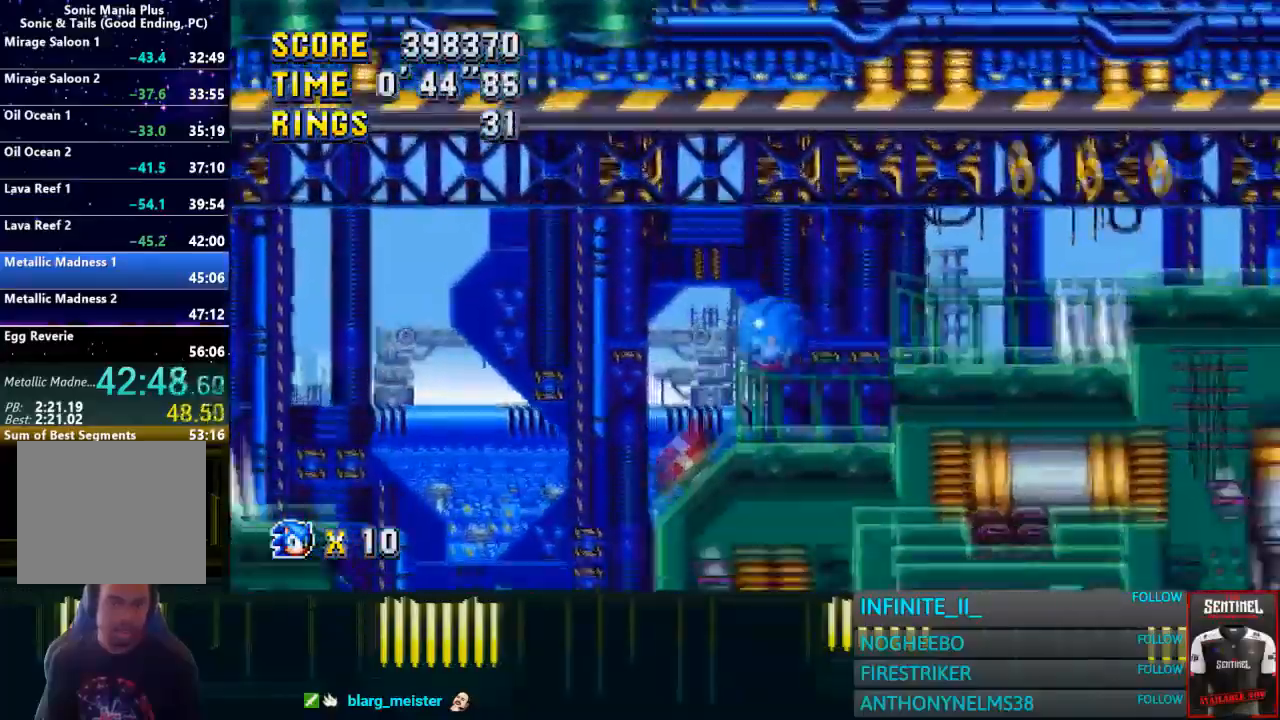
{"buttons": ["CROSS"], "left_stick": "center", "right_stick": "center", "events": [[34, "left_stick", "center"], [334, "left_stick", "left"], [434, "left_stick", "center"]]}
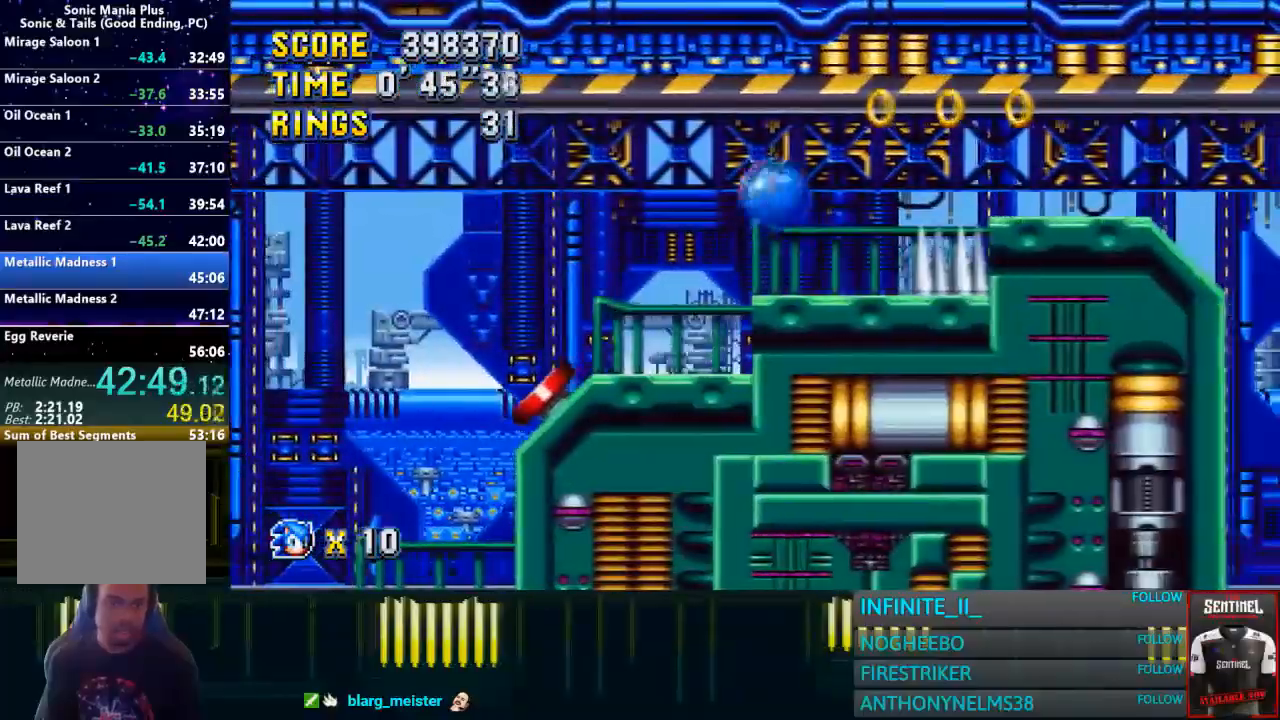
{"buttons": [], "left_stick": "right", "right_stick": "center", "events": [[167, "left_stick", "right"], [367, "CROSS", "up"]]}
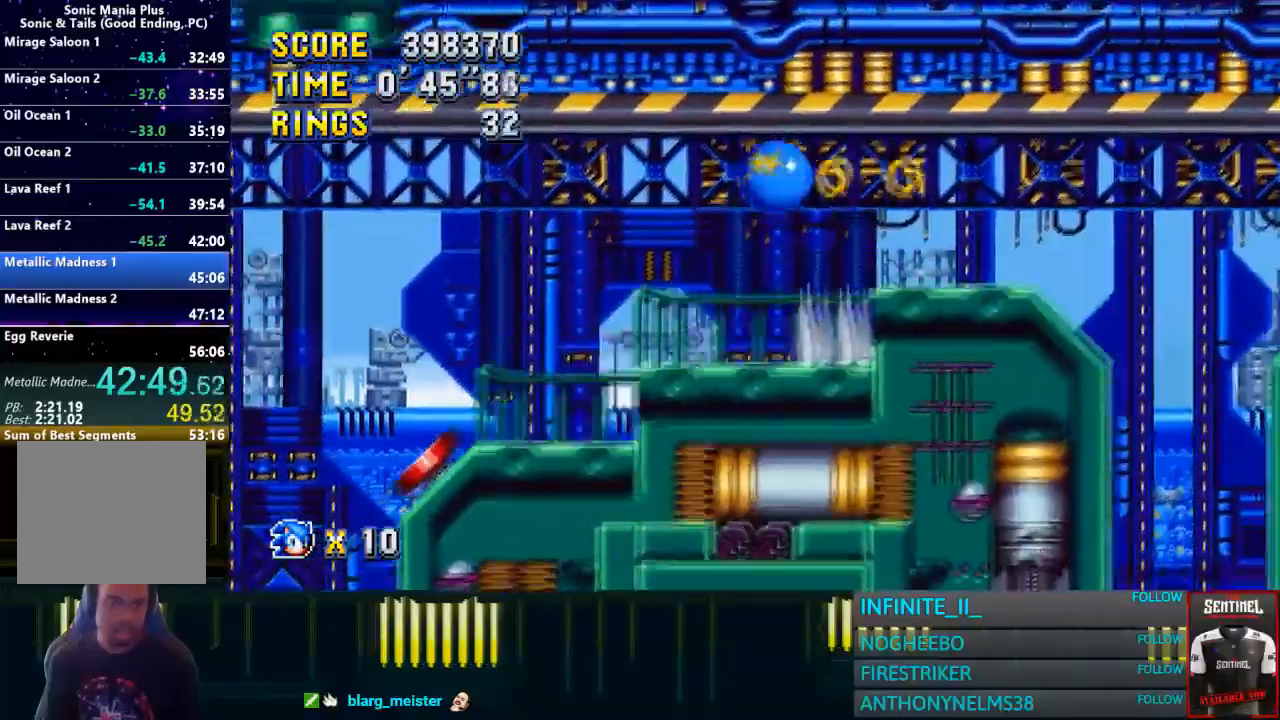
{"buttons": [], "left_stick": "right", "right_stick": "center", "events": [[167, "left_stick", "center"], [301, "left_stick", "right"]]}
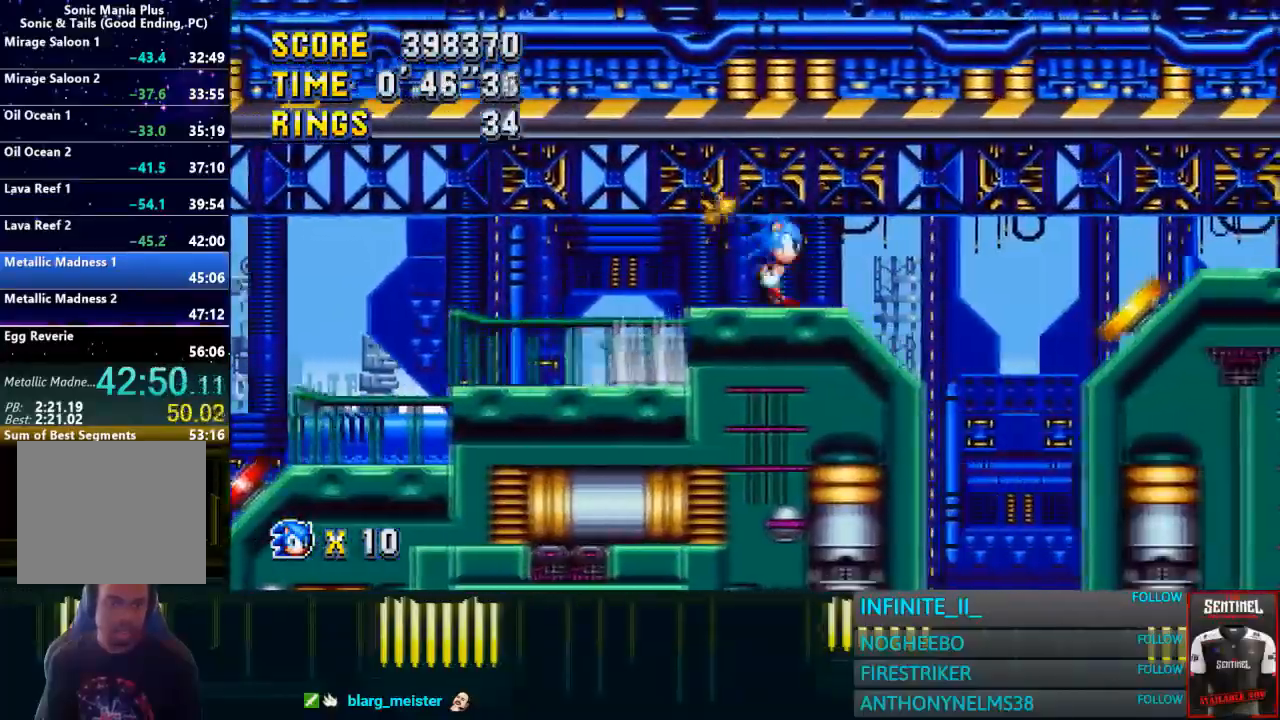
{"buttons": ["CROSS"], "left_stick": "right", "right_stick": "center", "events": [[33, "CROSS", "down"]]}
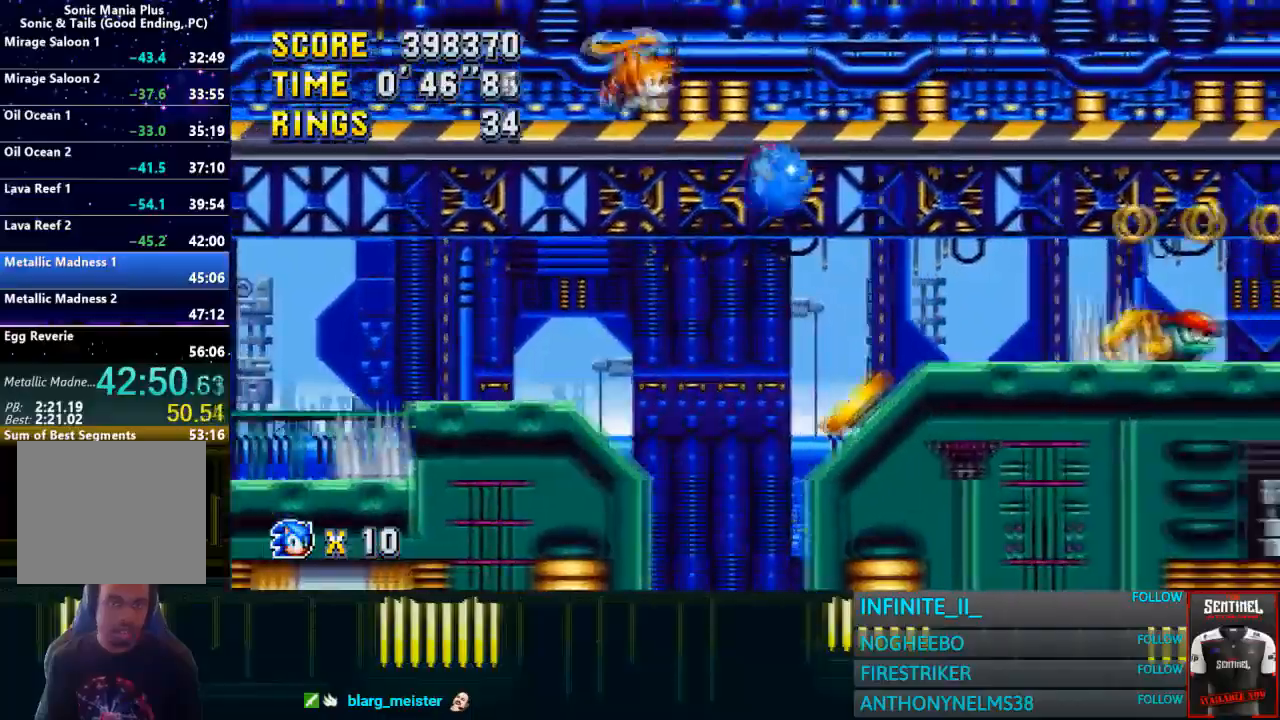
{"buttons": ["CROSS"], "left_stick": "right", "right_stick": "center", "events": [[67, "left_stick", "center"], [167, "left_stick", "left"], [334, "left_stick", "center"], [401, "left_stick", "right"]]}
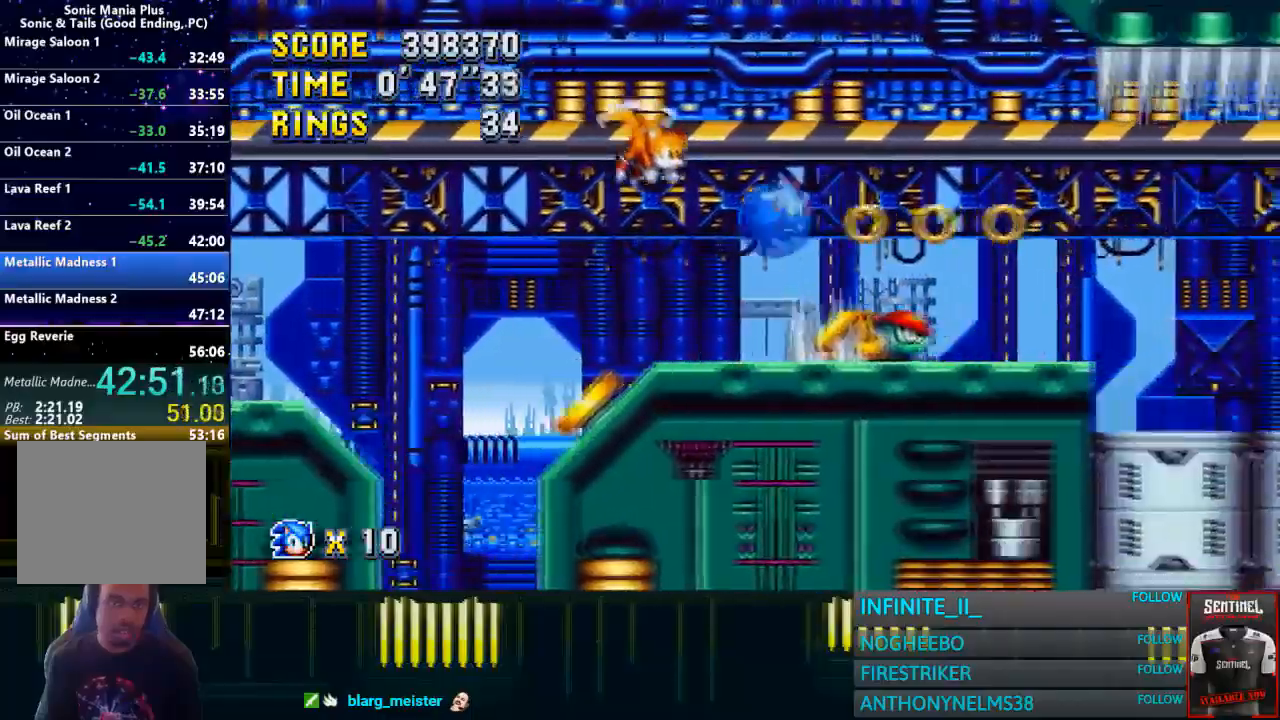
{"buttons": ["CROSS"], "left_stick": "right", "right_stick": "center", "events": []}
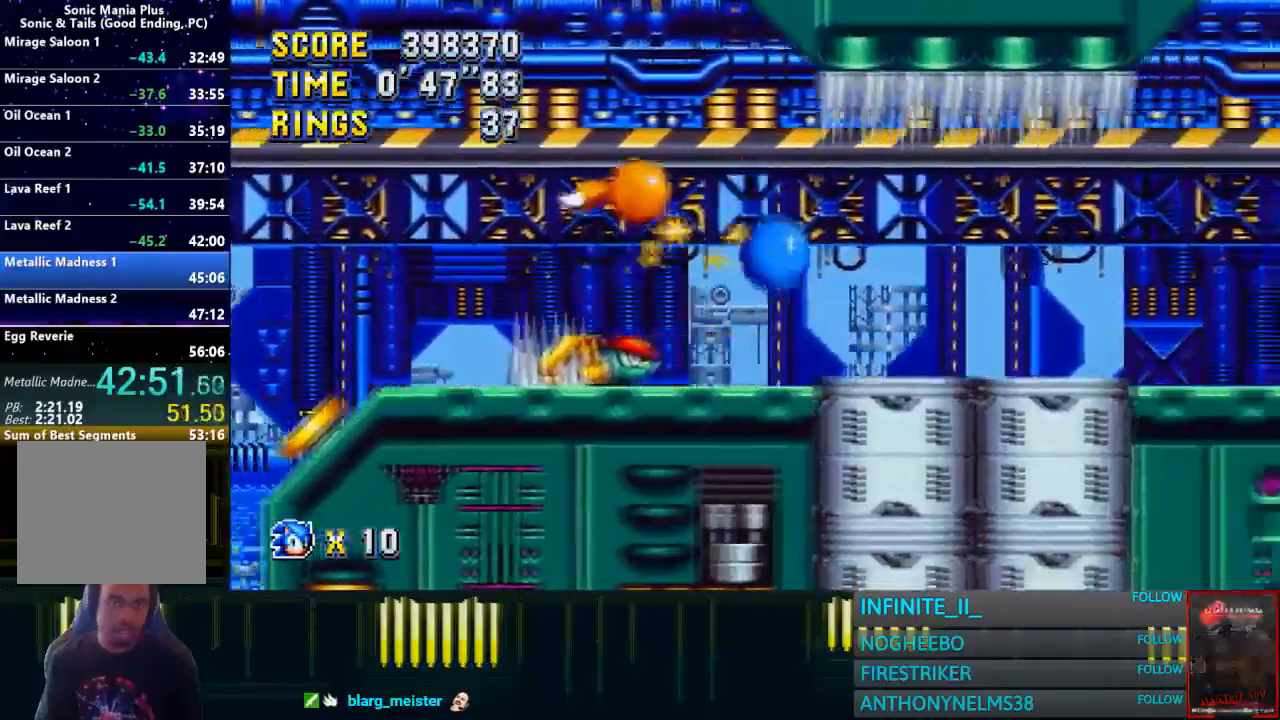
{"buttons": ["CROSS"], "left_stick": "center", "right_stick": "center", "events": [[234, "CROSS", "up"], [301, "left_stick", "center"], [501, "CROSS", "down"]]}
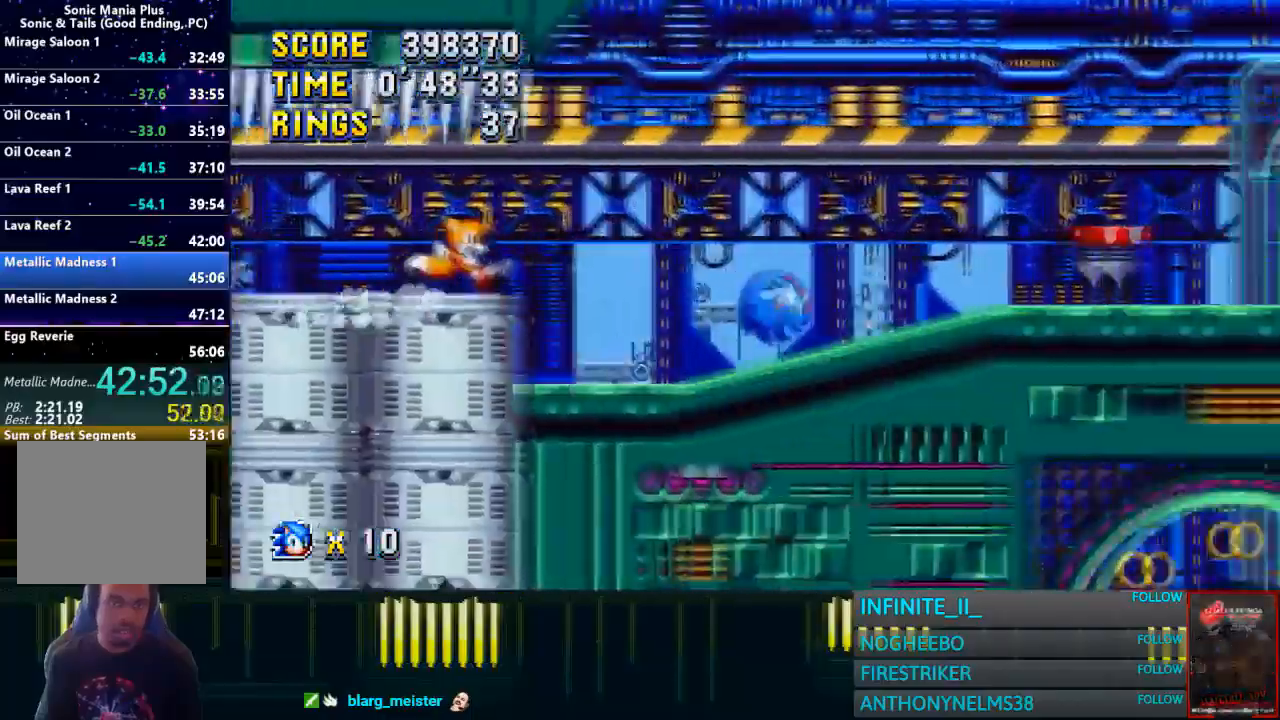
{"buttons": ["CROSS"], "left_stick": "right", "right_stick": "center", "events": [[133, "CROSS", "up"], [167, "left_stick", "right"], [200, "CROSS", "down"], [367, "CROSS", "up"], [434, "CROSS", "down"]]}
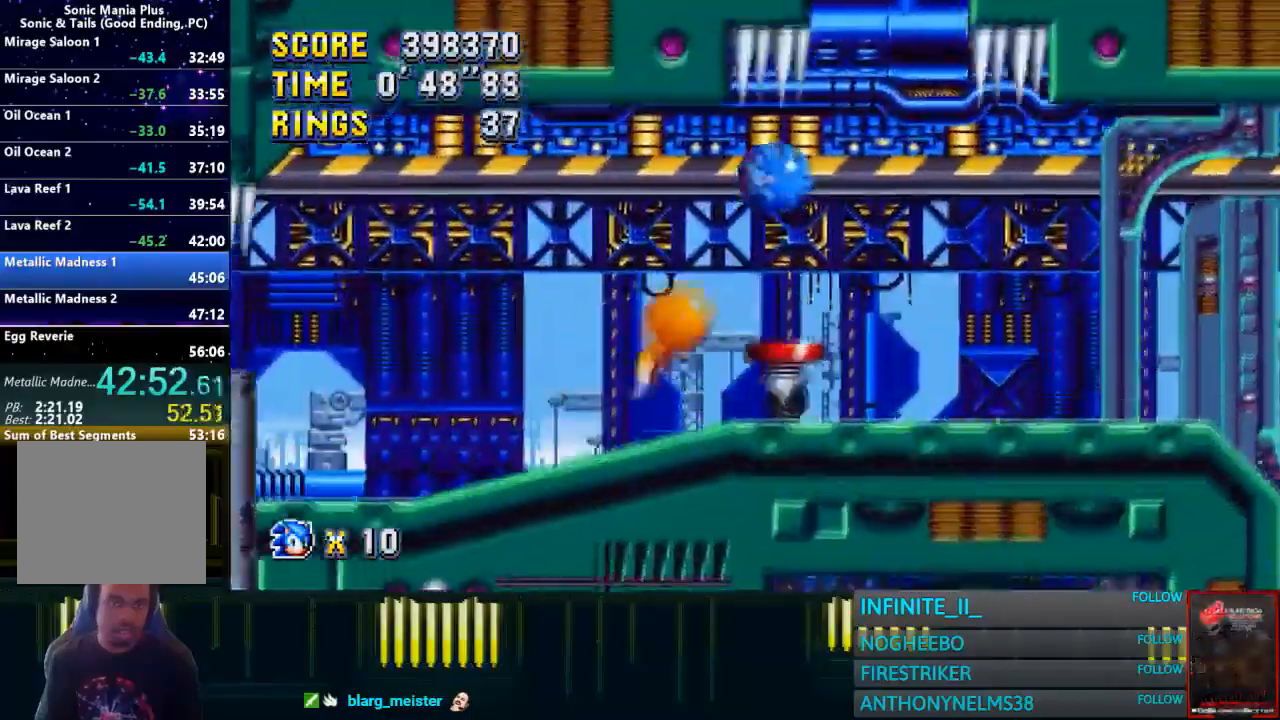
{"buttons": ["CROSS"], "left_stick": "right", "right_stick": "center", "events": []}
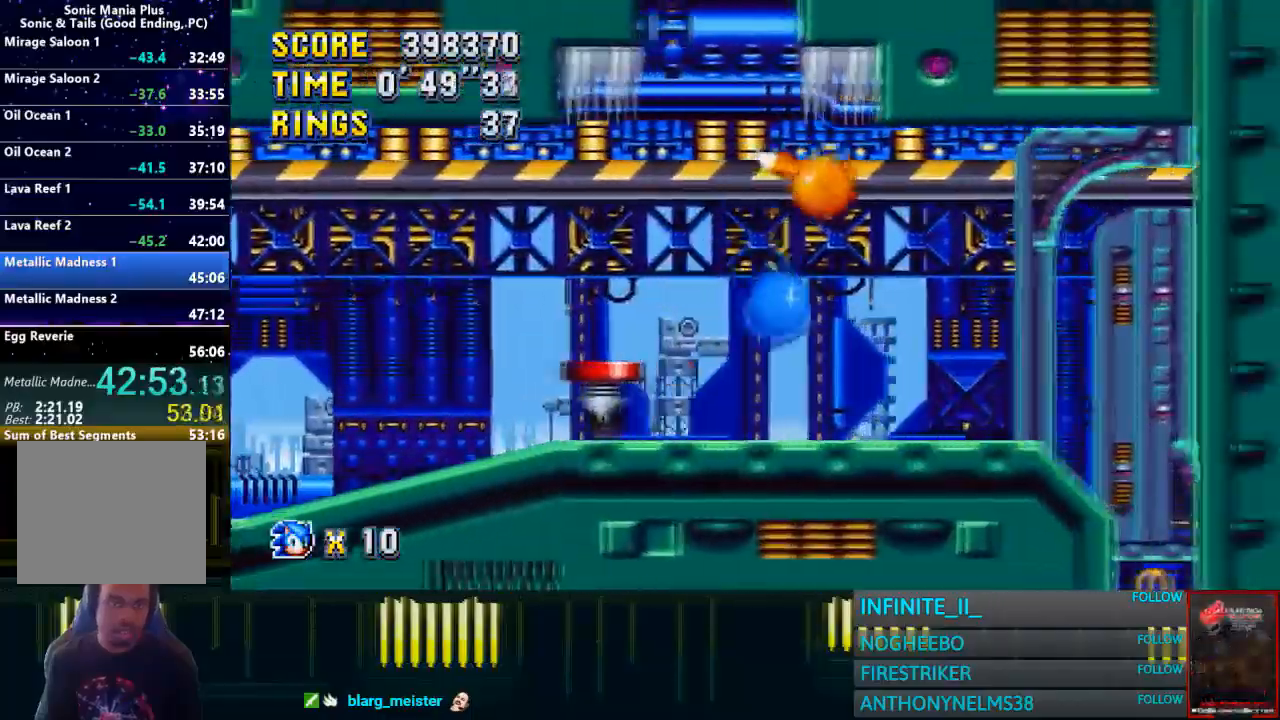
{"buttons": [], "left_stick": "down", "right_stick": "center", "events": [[200, "left_stick", "down"], [267, "CROSS", "up"]]}
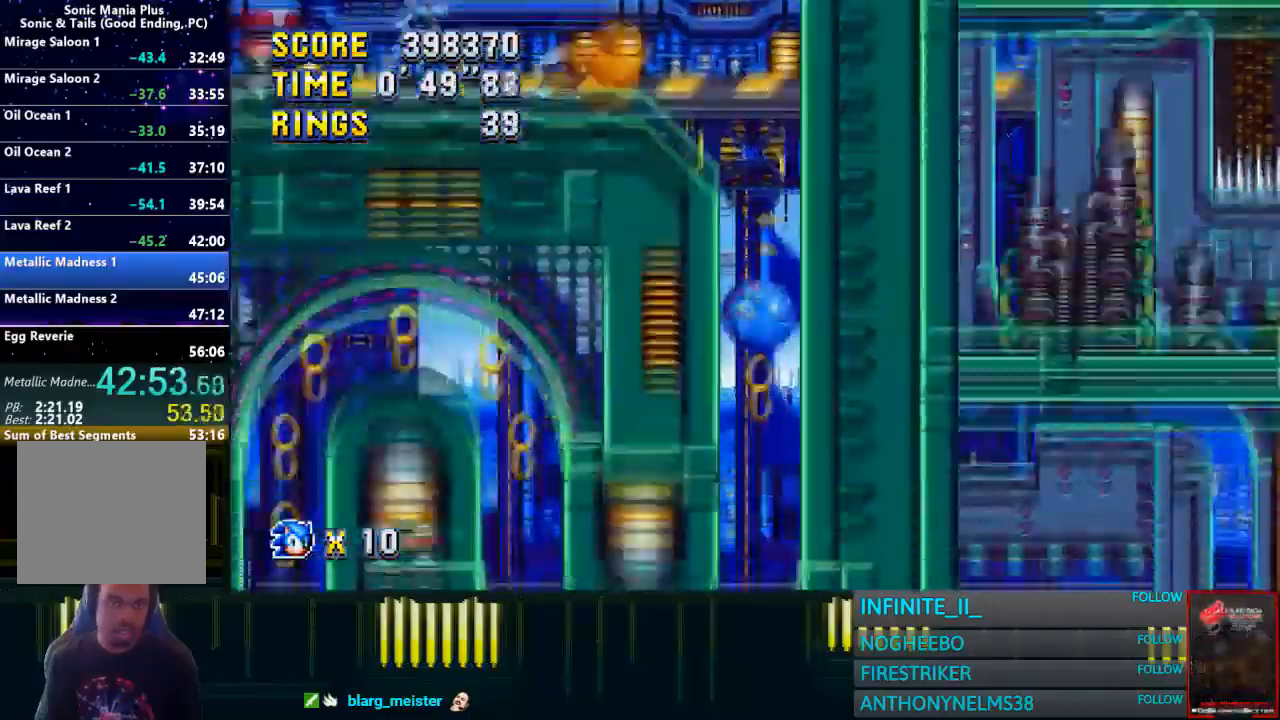
{"buttons": [], "left_stick": "down", "right_stick": "center", "events": []}
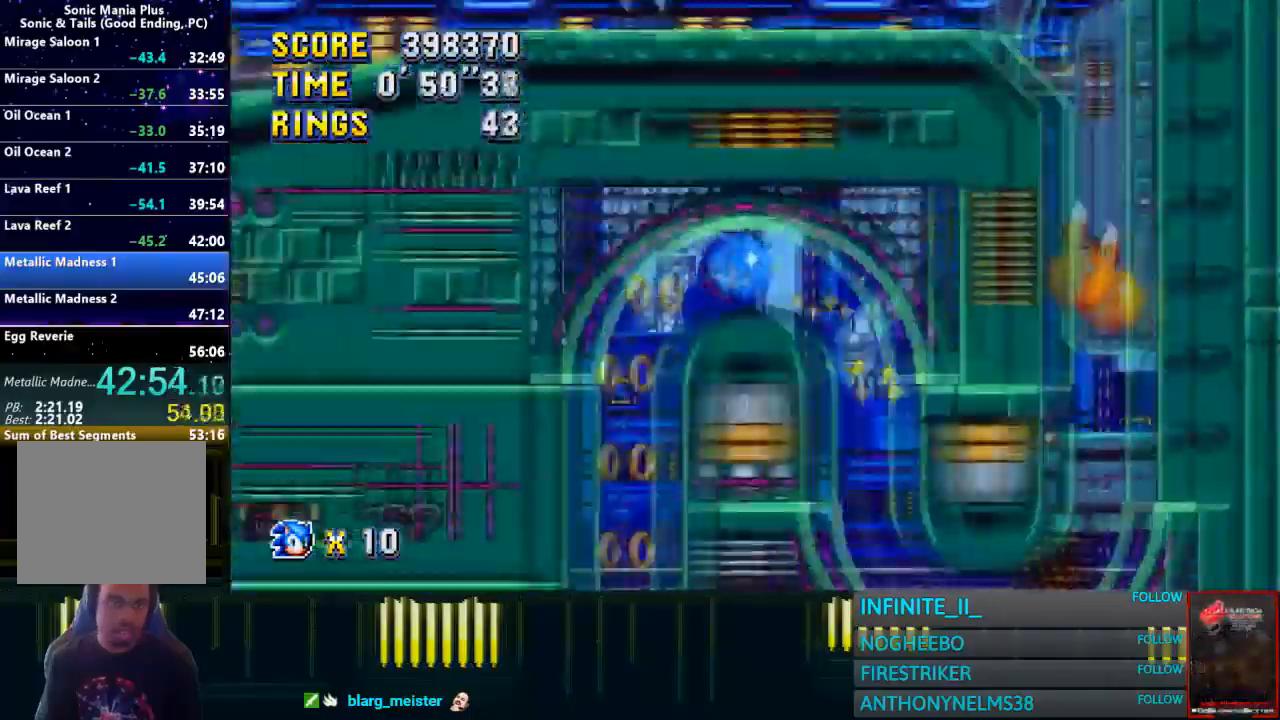
{"buttons": [], "left_stick": "right", "right_stick": "center", "events": [[500, "left_stick", "right"]]}
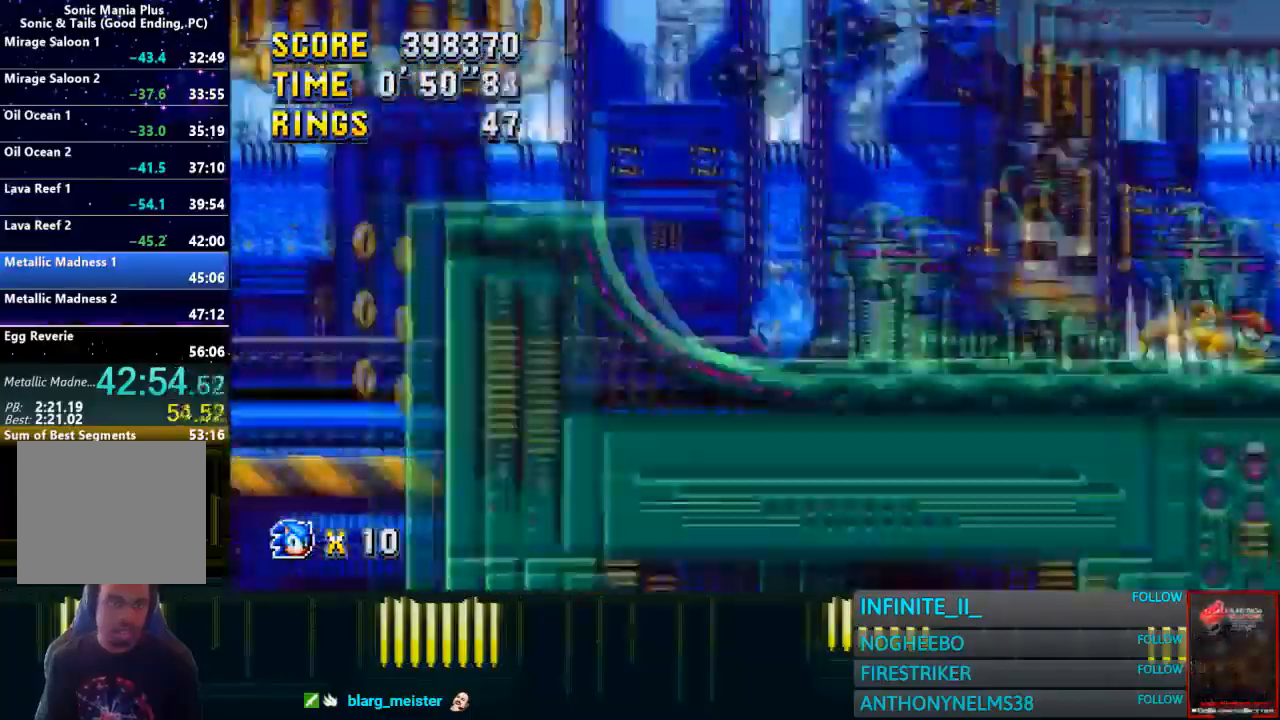
{"buttons": ["CROSS"], "left_stick": "right", "right_stick": "center", "events": [[100, "CROSS", "down"], [234, "CROSS", "up"], [301, "CROSS", "down"]]}
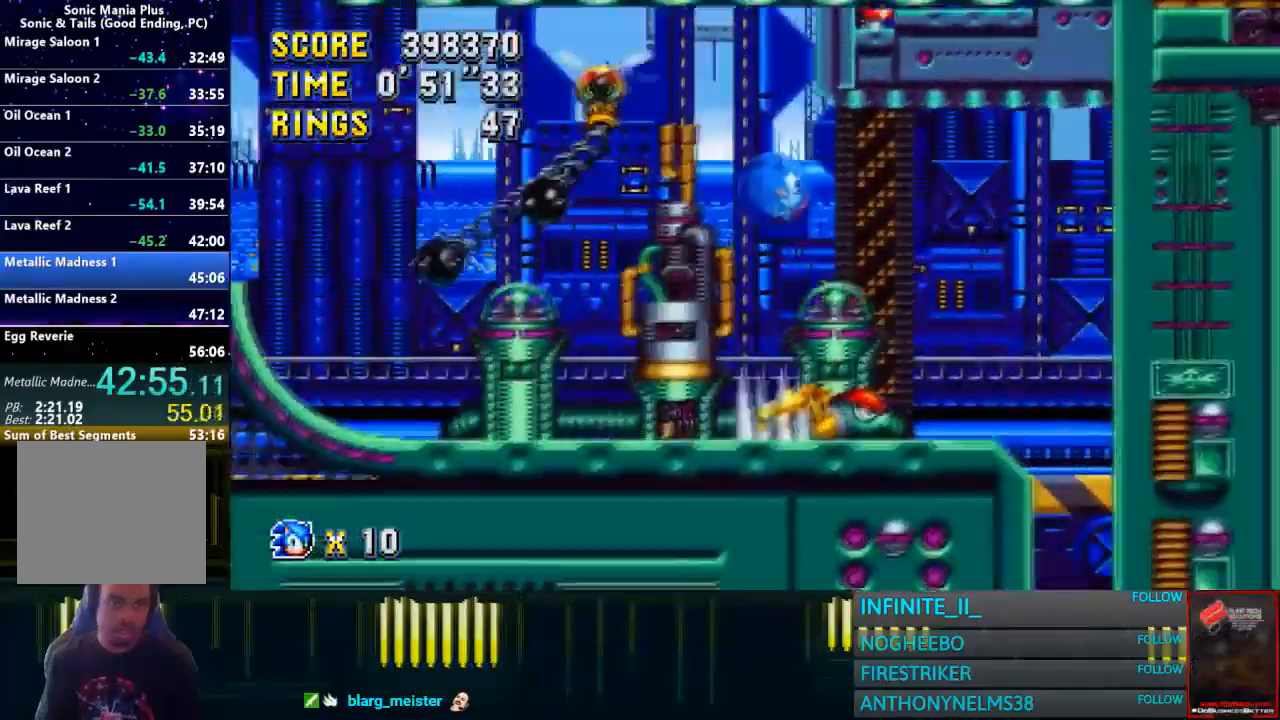
{"buttons": ["CROSS"], "left_stick": "down-right", "right_stick": "center", "events": [[434, "left_stick", "down-right"]]}
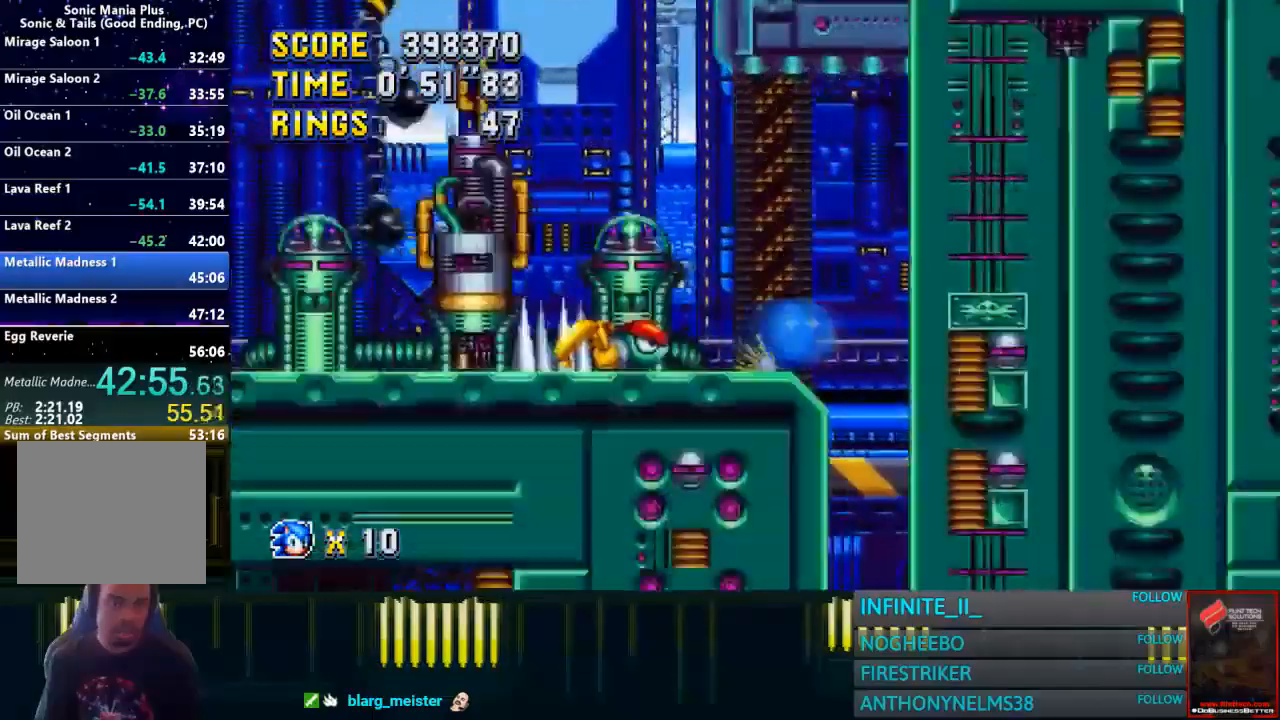
{"buttons": [], "left_stick": "down-right", "right_stick": "center", "events": [[134, "CROSS", "up"]]}
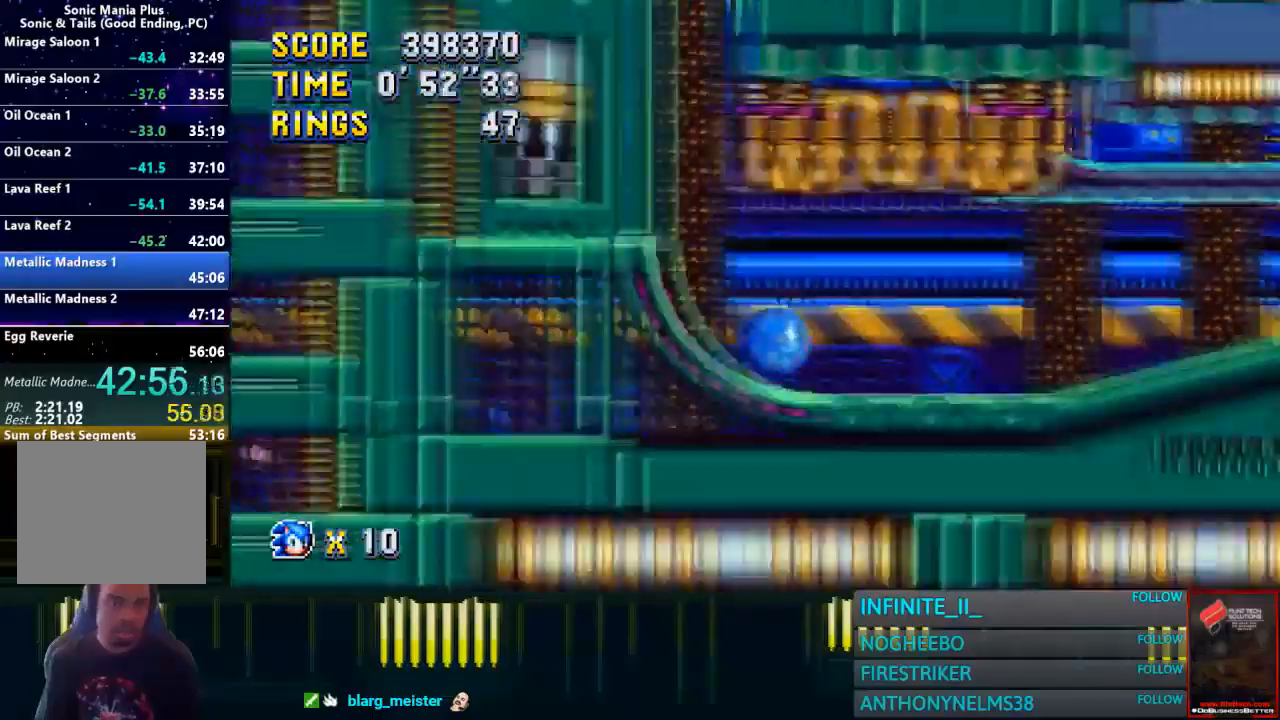
{"buttons": [], "left_stick": "right", "right_stick": "center", "events": [[33, "left_stick", "right"]]}
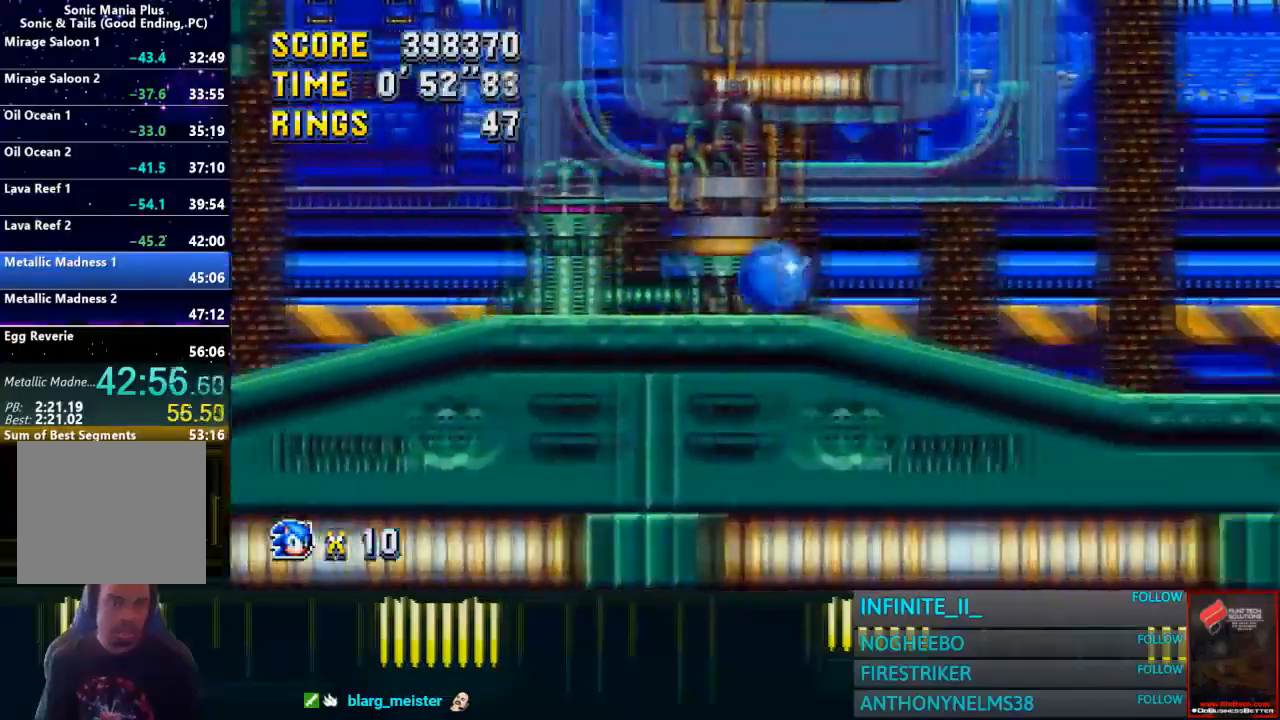
{"buttons": ["CROSS"], "left_stick": "right", "right_stick": "center", "events": [[67, "CROSS", "down"], [301, "CROSS", "up"], [367, "CROSS", "down"]]}
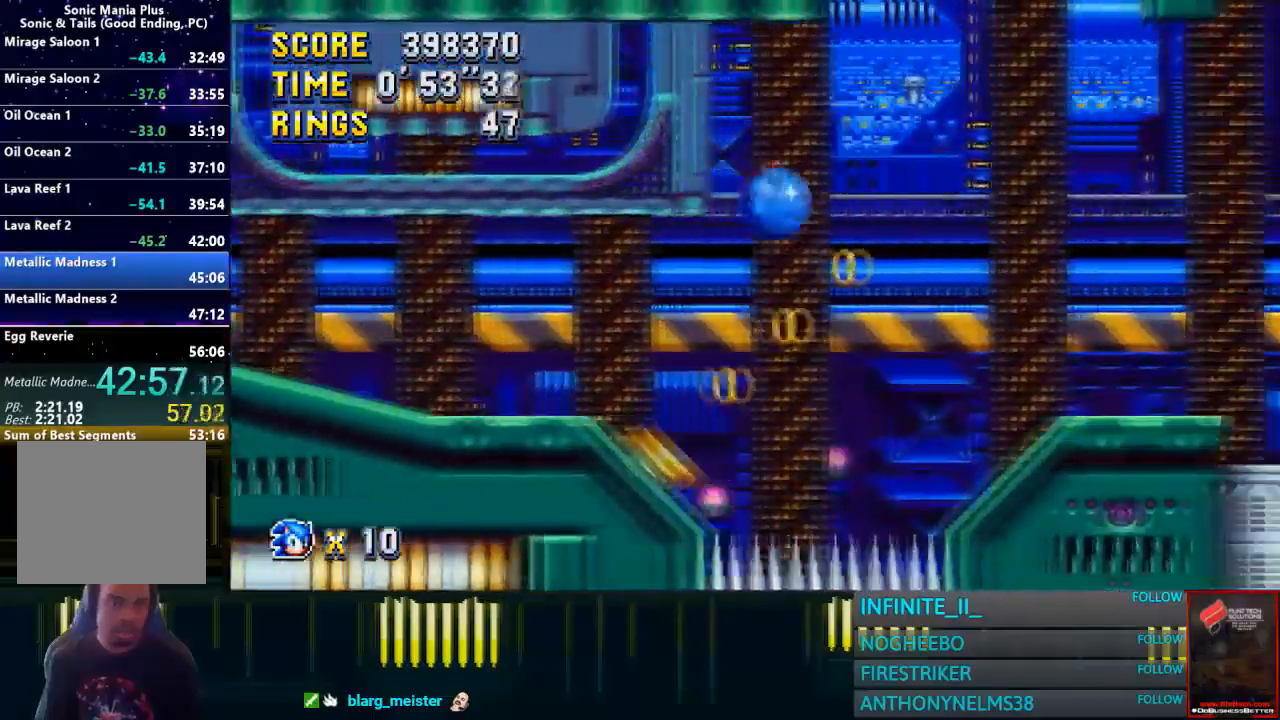
{"buttons": ["CROSS"], "left_stick": "right", "right_stick": "center", "events": []}
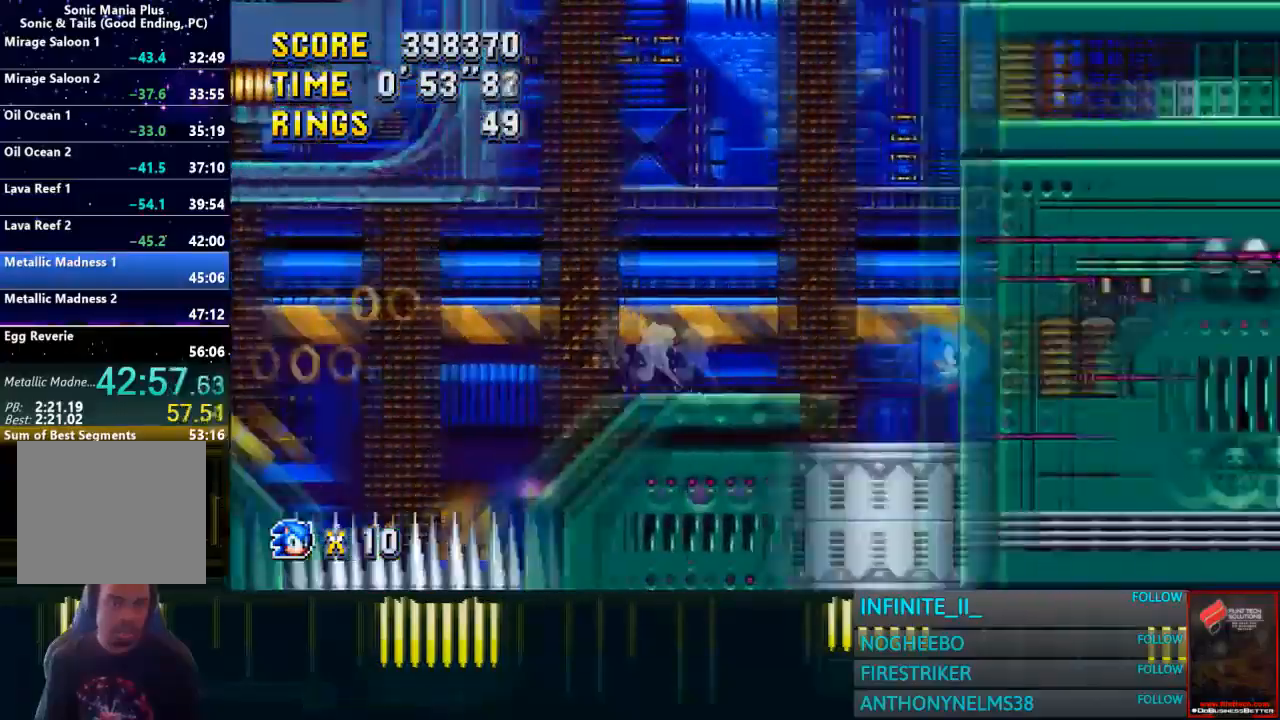
{"buttons": [], "left_stick": "center", "right_stick": "center", "events": [[34, "CROSS", "up"], [101, "left_stick", "center"]]}
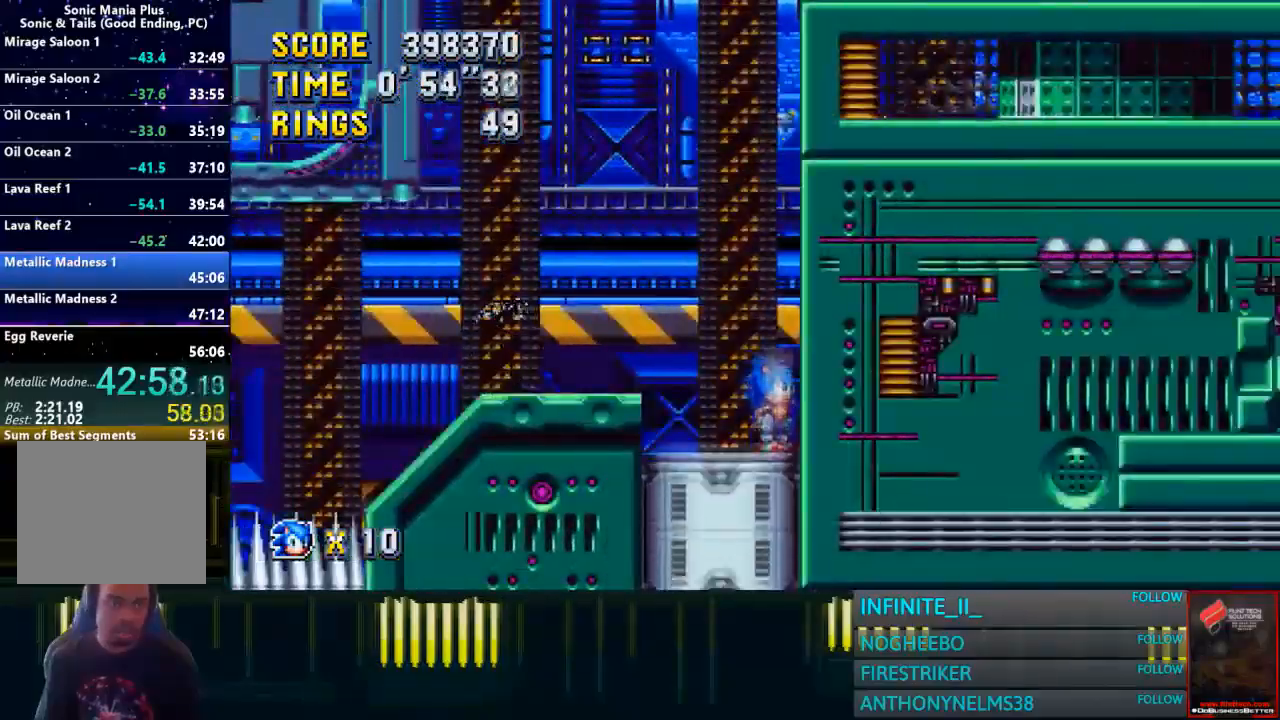
{"buttons": [], "left_stick": "left", "right_stick": "center", "events": [[233, "left_stick", "left"], [367, "left_stick", "center"], [500, "left_stick", "left"]]}
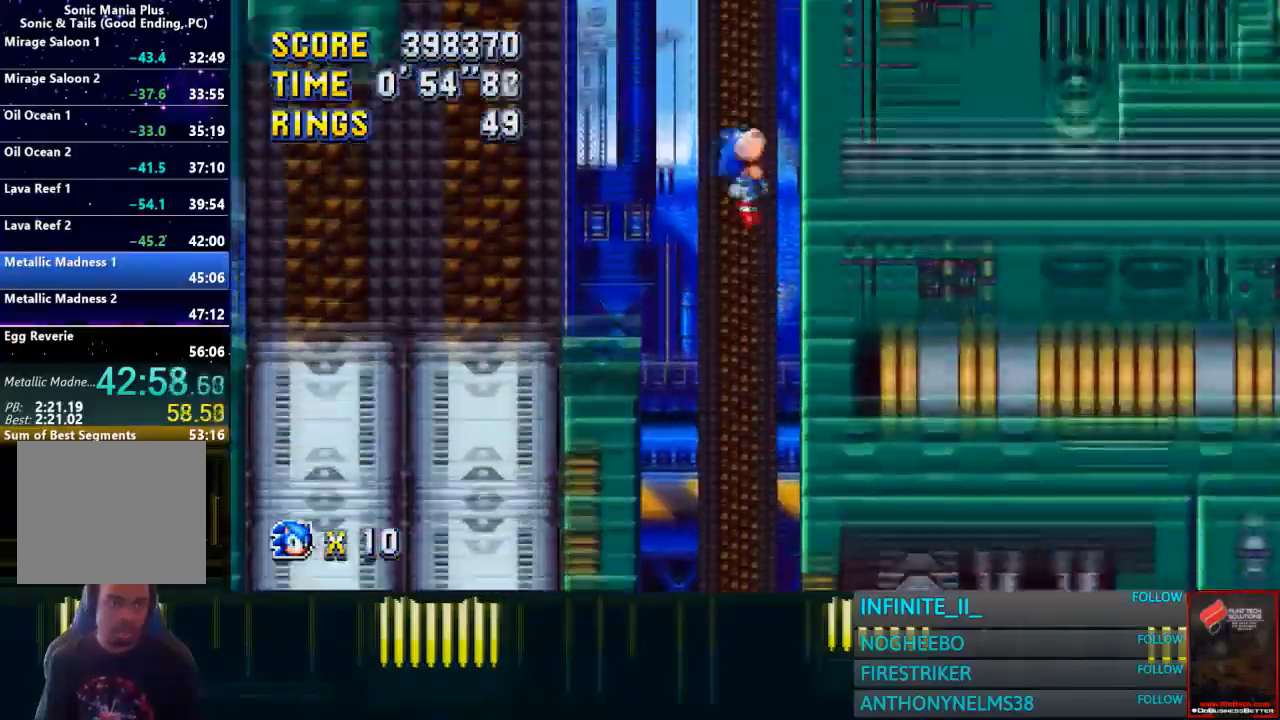
{"buttons": [], "left_stick": "center", "right_stick": "center", "events": [[134, "left_stick", "center"]]}
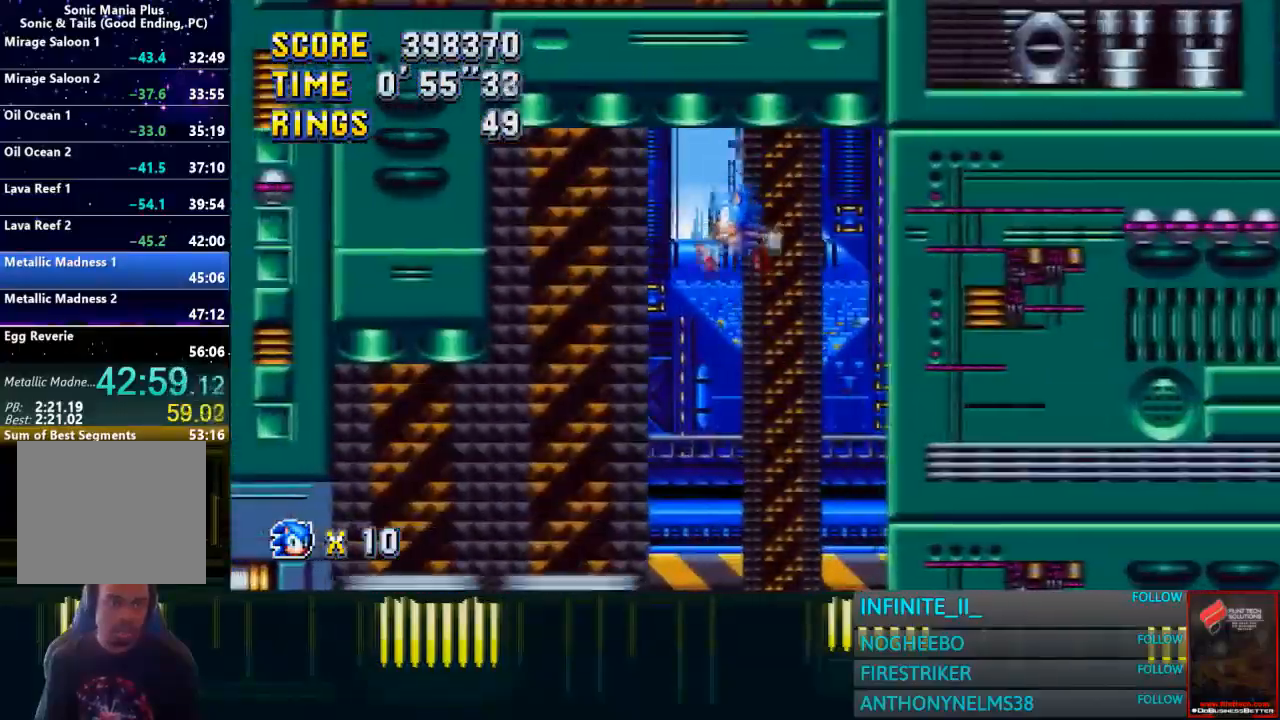
{"buttons": [], "left_stick": "center", "right_stick": "center", "events": []}
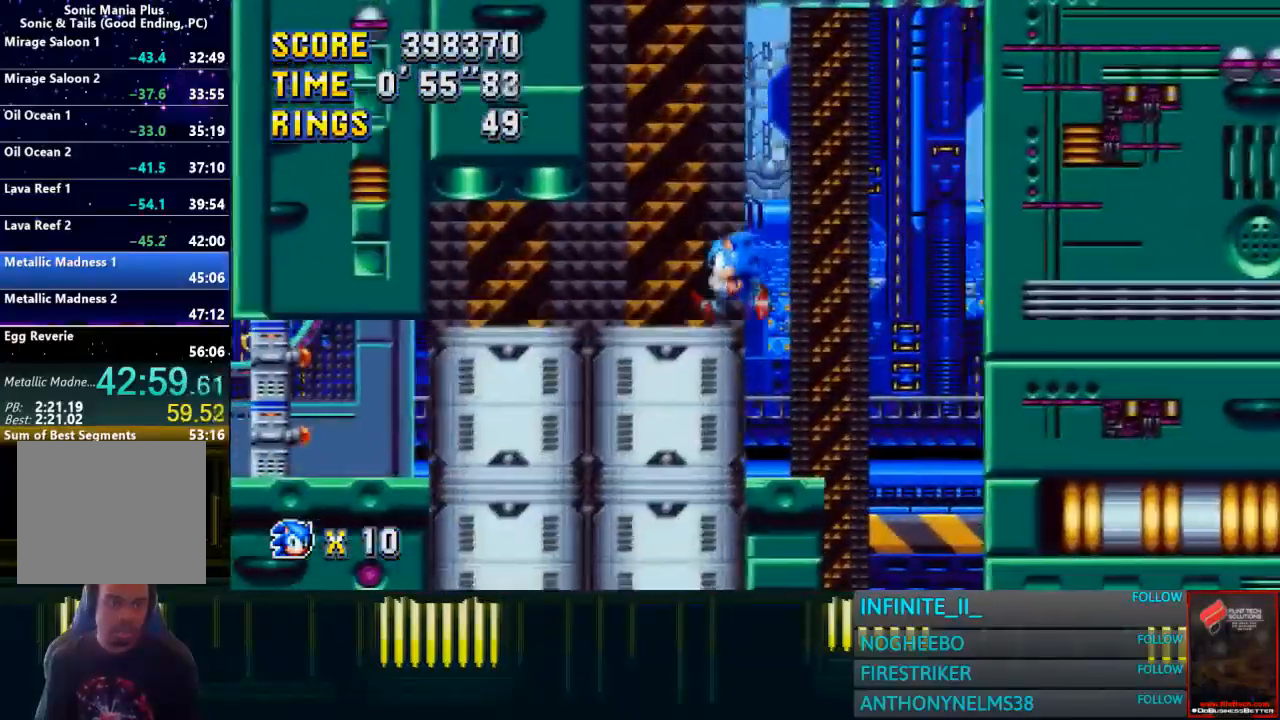
{"buttons": [], "left_stick": "left", "right_stick": "center", "events": [[134, "left_stick", "right"], [267, "left_stick", "center"], [468, "left_stick", "left"]]}
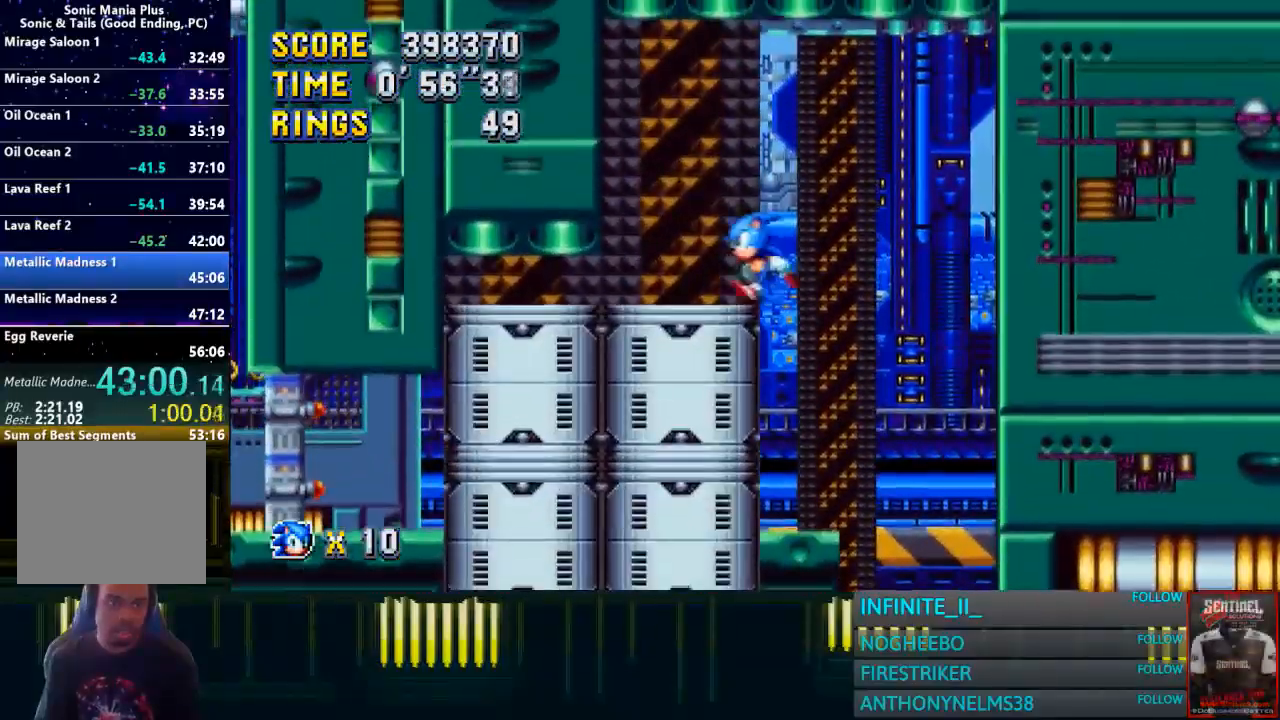
{"buttons": [], "left_stick": "center", "right_stick": "center", "events": [[100, "left_stick", "center"]]}
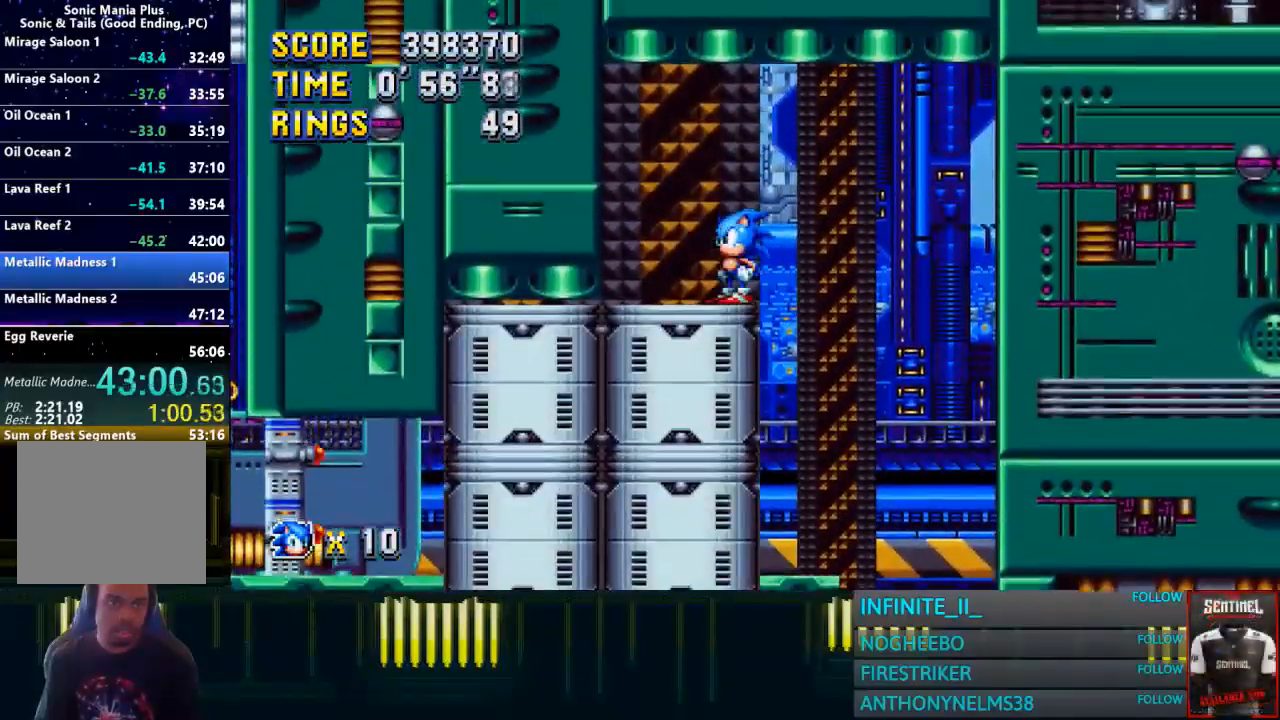
{"buttons": [], "left_stick": "center", "right_stick": "center", "events": []}
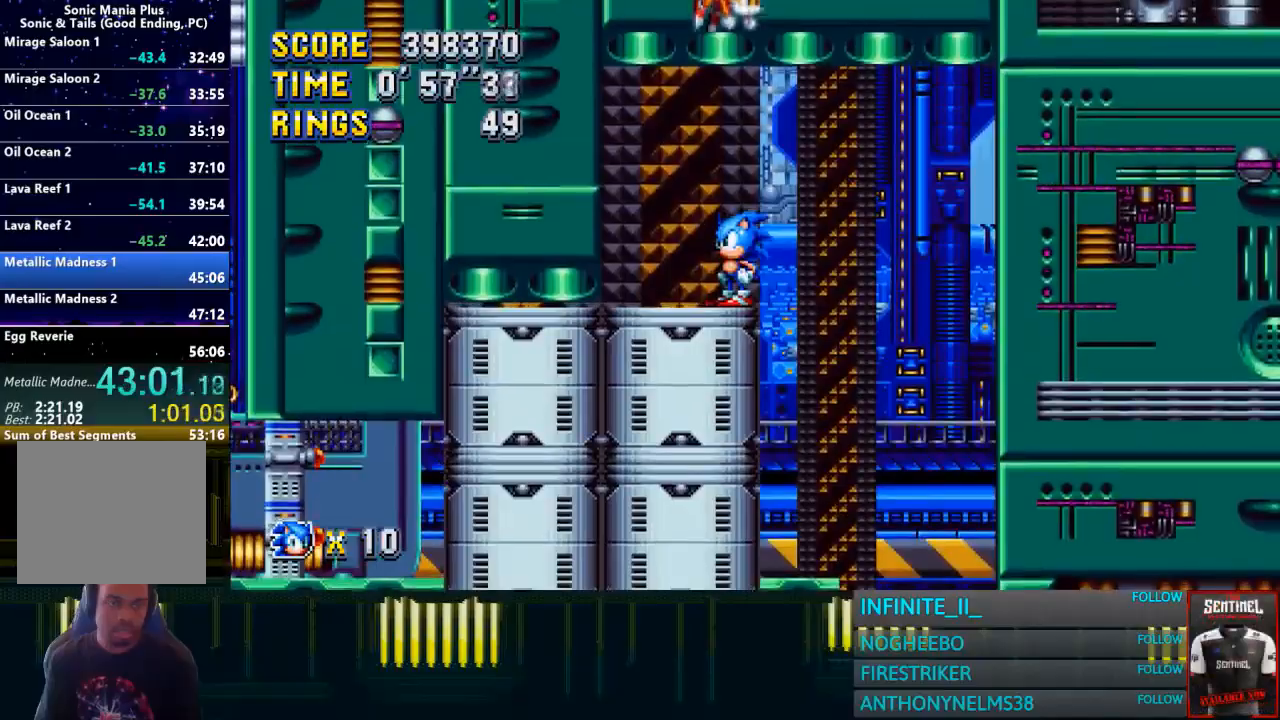
{"buttons": [], "left_stick": "left", "right_stick": "center", "events": [[167, "left_stick", "left"], [300, "left_stick", "center"], [467, "left_stick", "left"]]}